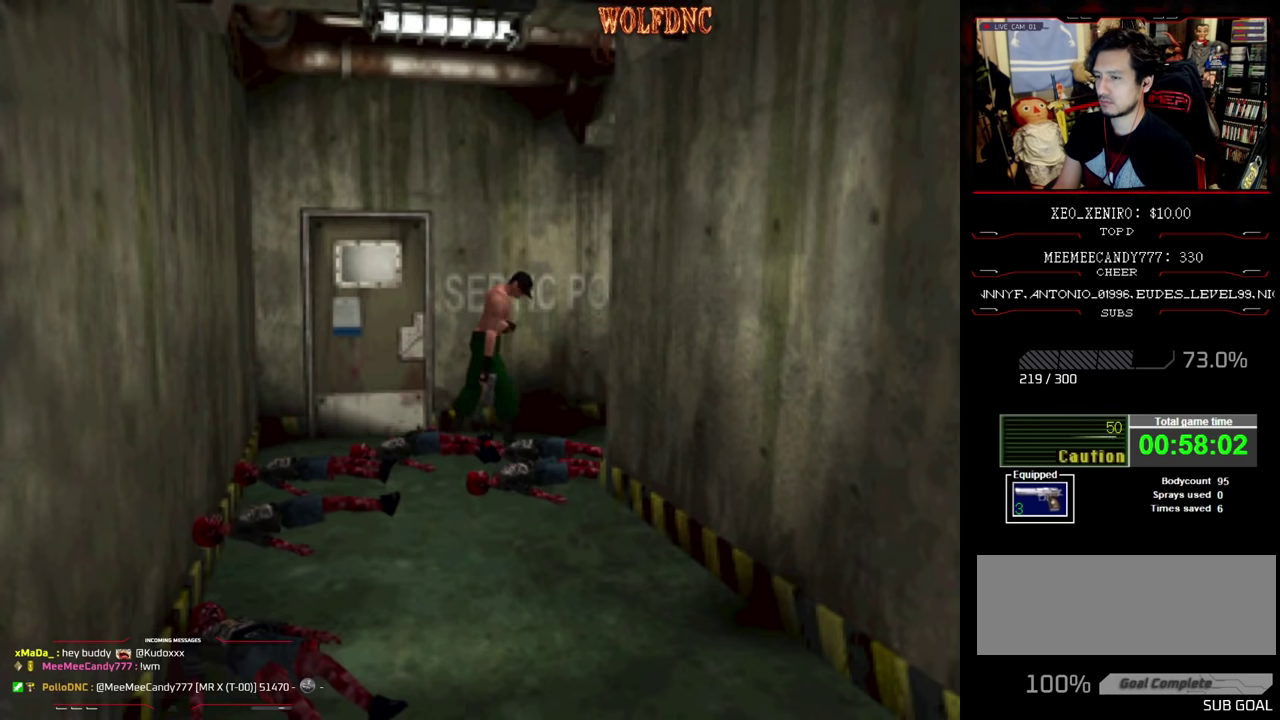
Gameplay with a controller (PlayStation layout); each line is a JSON object with the inputs held at the frame after it. "events" lists button and stick changes between this image and that frame as [ms after this image, input, new state], when the widget could be followed in between. Not read: L3 R3.
{"buttons": ["SQUARE", "DPAD_UP", "DPAD_RIGHT"], "events": [[50, "CROSS", "up"], [50, "DPAD_UP", "down"], [133, "CROSS", "down"], [183, "CROSS", "up"], [233, "CROSS", "down"], [317, "CROSS", "up"], [417, "CROSS", "down"], [467, "CROSS", "up"]]}
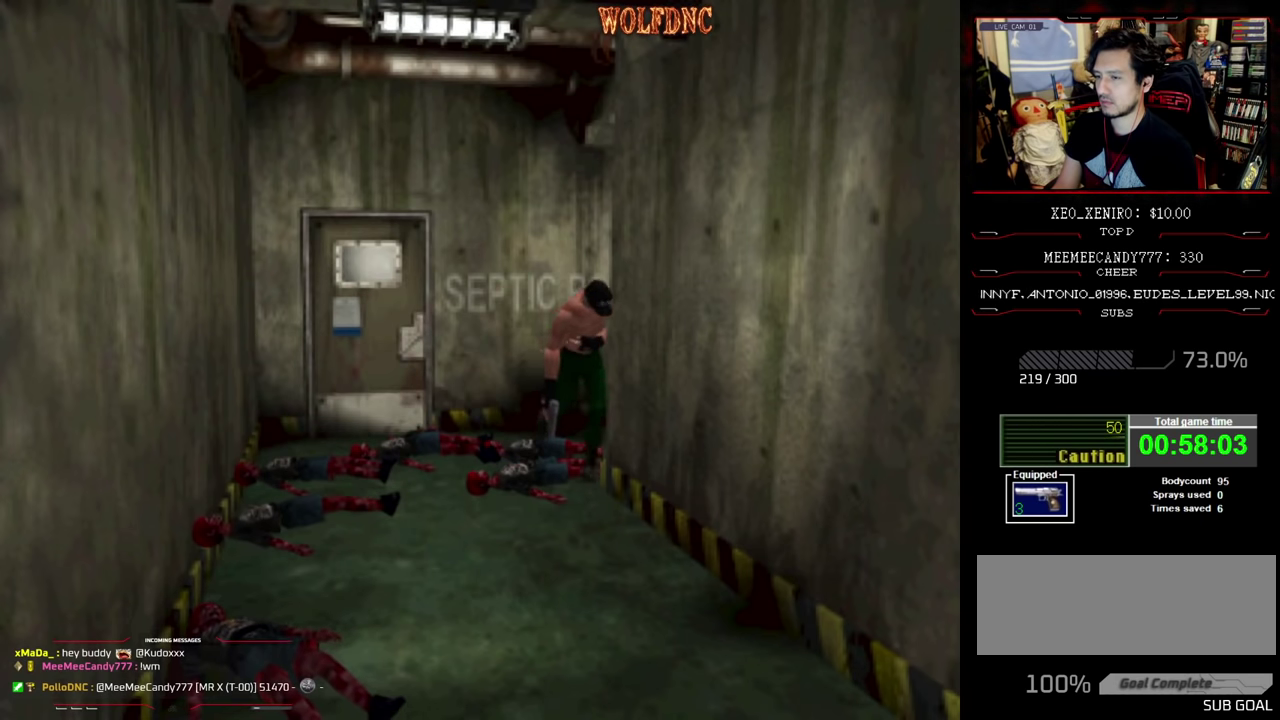
{"buttons": ["SQUARE", "DPAD_RIGHT"], "events": [[17, "CROSS", "down"], [67, "DPAD_UP", "up"], [100, "CROSS", "up"], [150, "CROSS", "down"], [200, "CROSS", "up"]]}
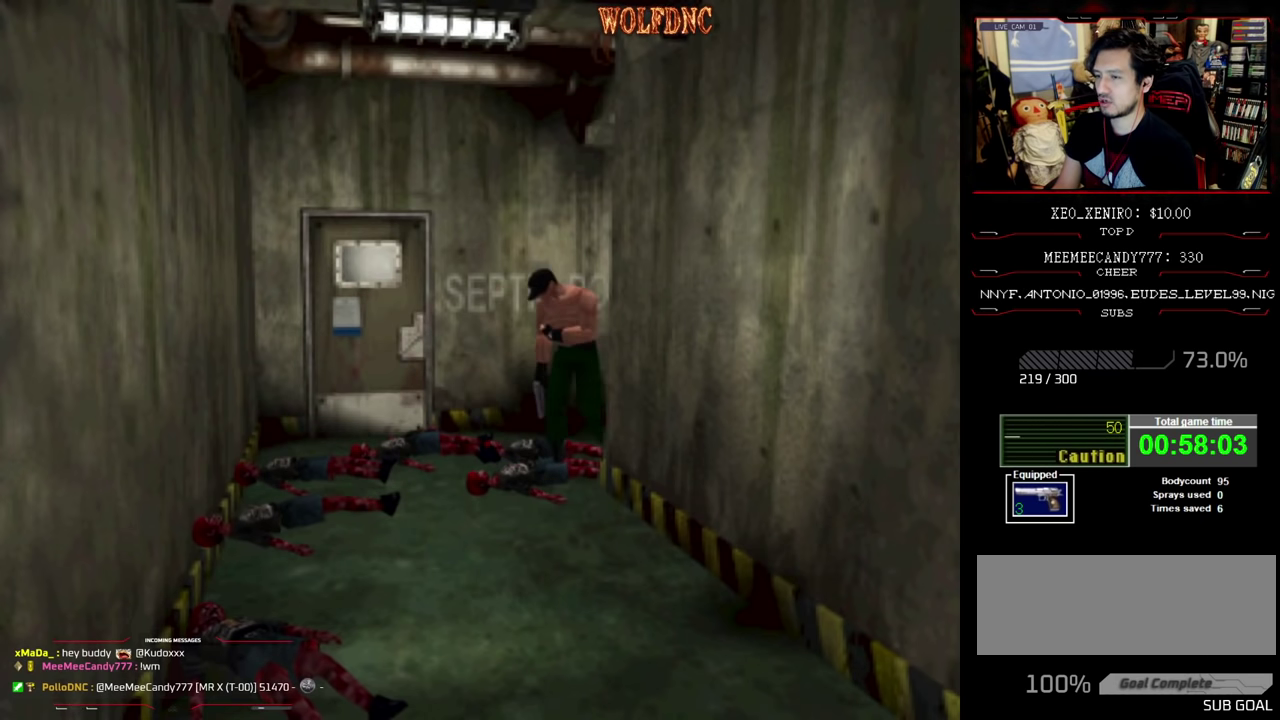
{"buttons": ["SQUARE", "DPAD_UP", "DPAD_RIGHT"], "events": [[217, "DPAD_UP", "down"]]}
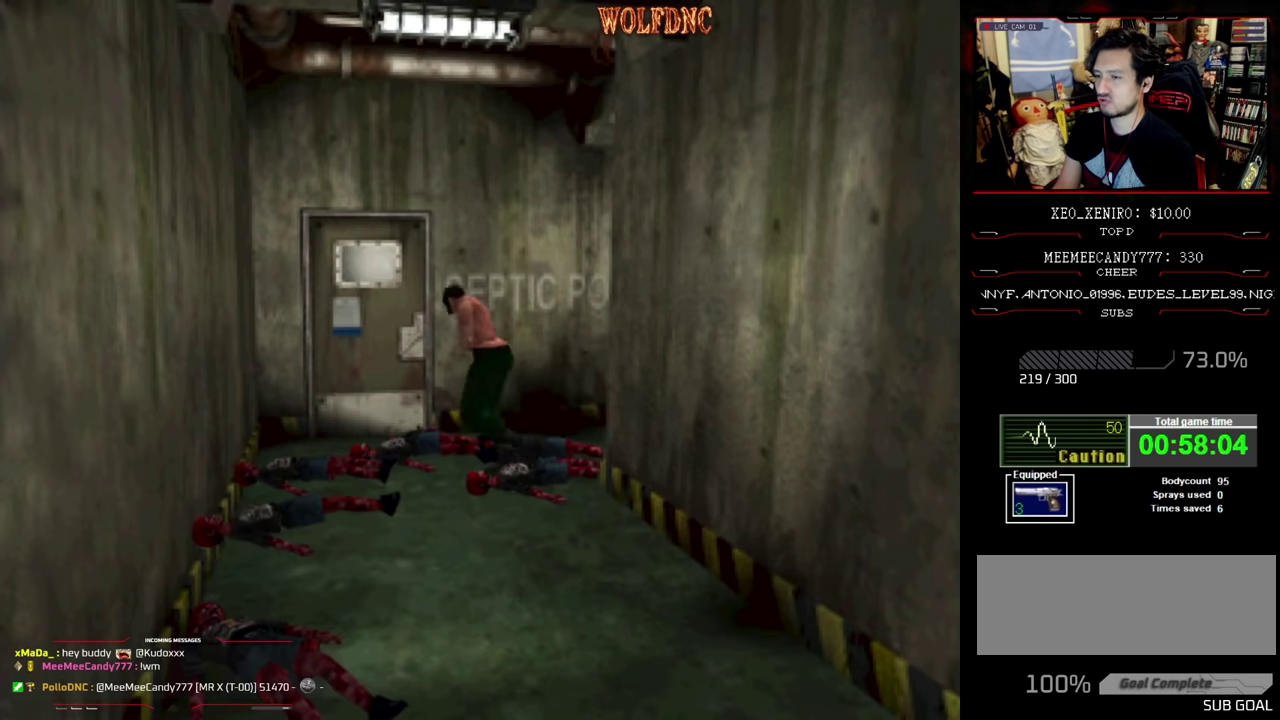
{"buttons": ["CROSS", "SQUARE", "DPAD_UP"], "events": [[333, "CROSS", "down"], [333, "DPAD_RIGHT", "up"]]}
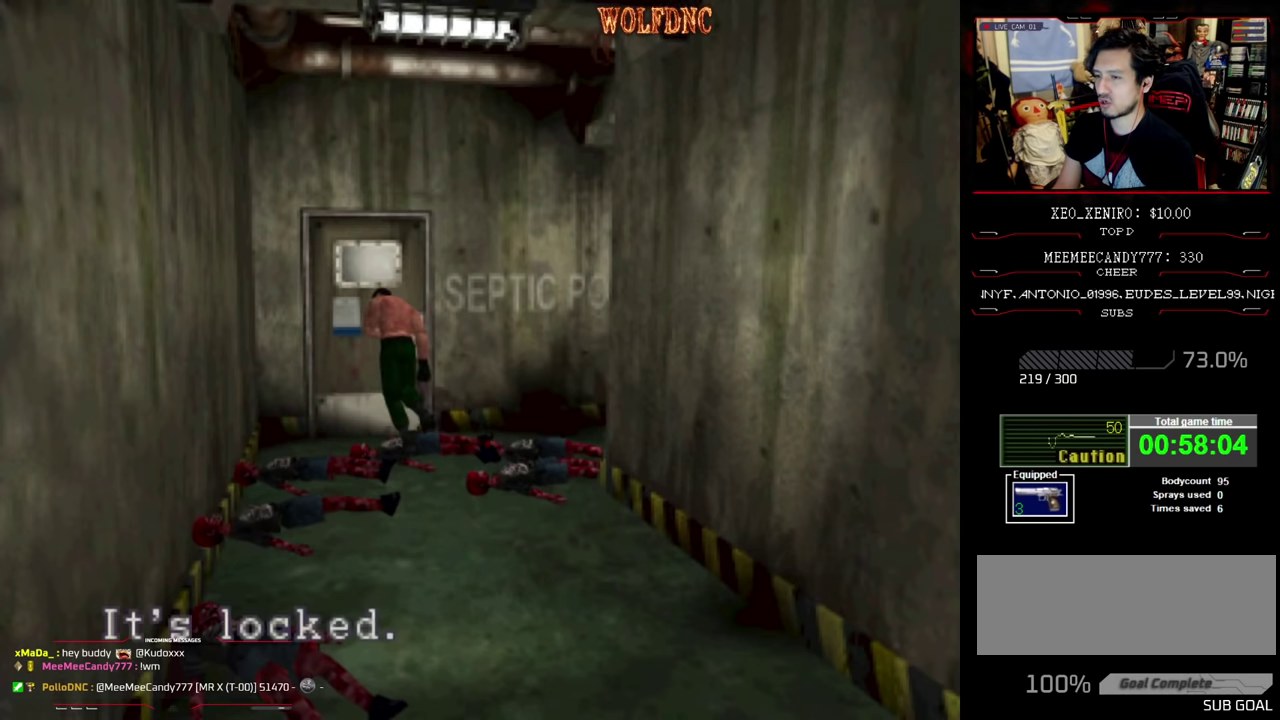
{"buttons": ["CROSS"], "events": [[67, "DPAD_UP", "up"], [67, "SQUARE", "up"], [200, "CROSS", "up"], [433, "CROSS", "down"]]}
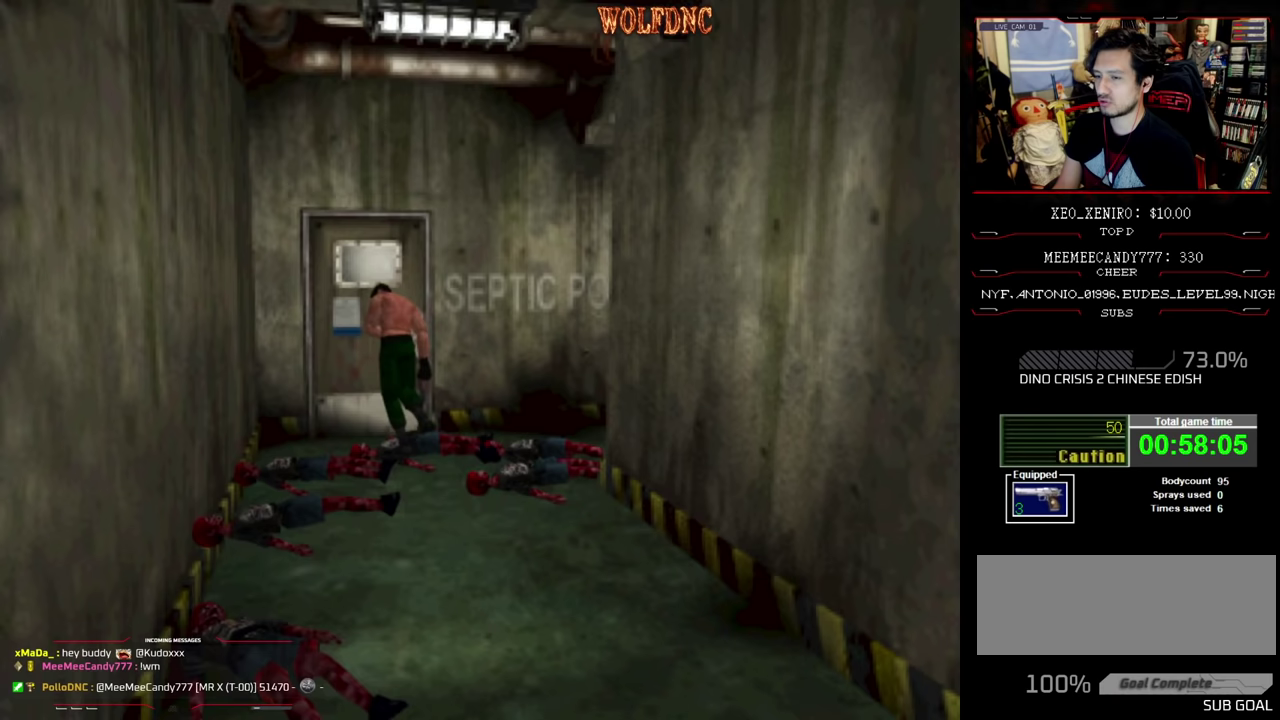
{"buttons": ["SQUARE", "DPAD_UP", "DPAD_RIGHT"], "events": [[67, "DPAD_RIGHT", "down"], [167, "CROSS", "up"], [300, "DPAD_UP", "down"], [300, "SQUARE", "down"]]}
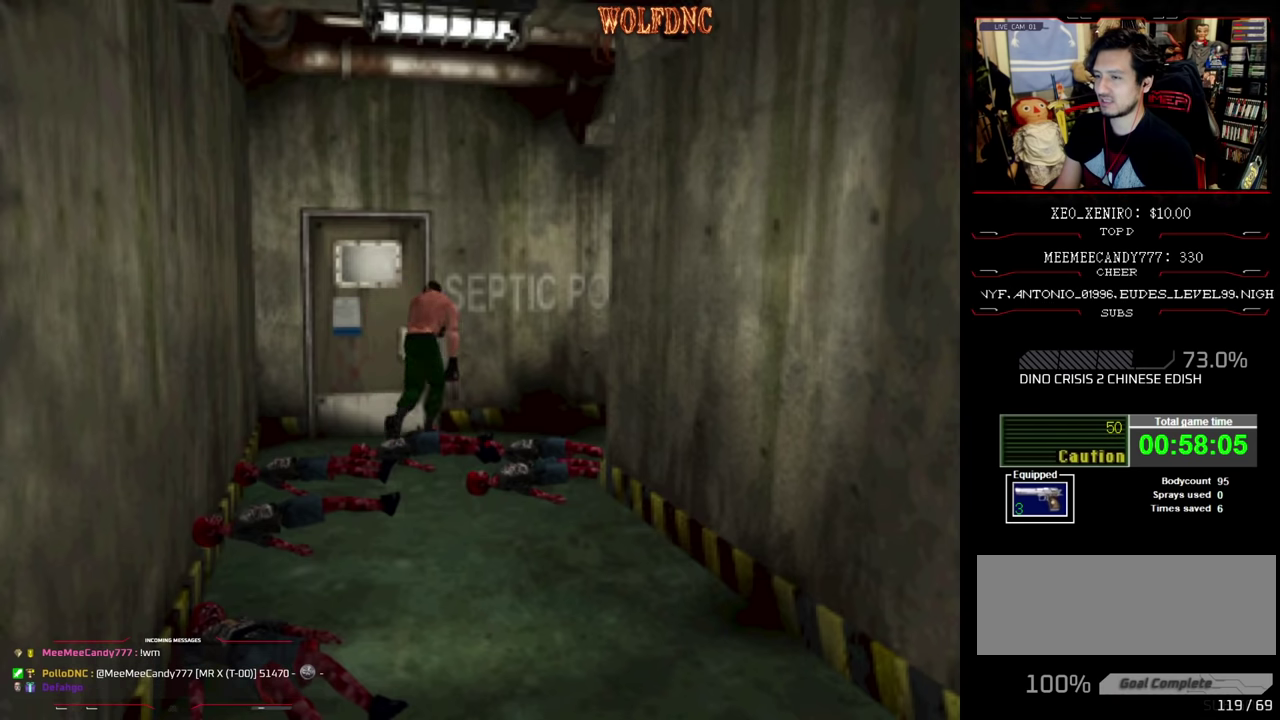
{"buttons": ["CROSS", "SQUARE", "DPAD_UP"], "events": [[417, "CROSS", "down"], [467, "DPAD_RIGHT", "up"]]}
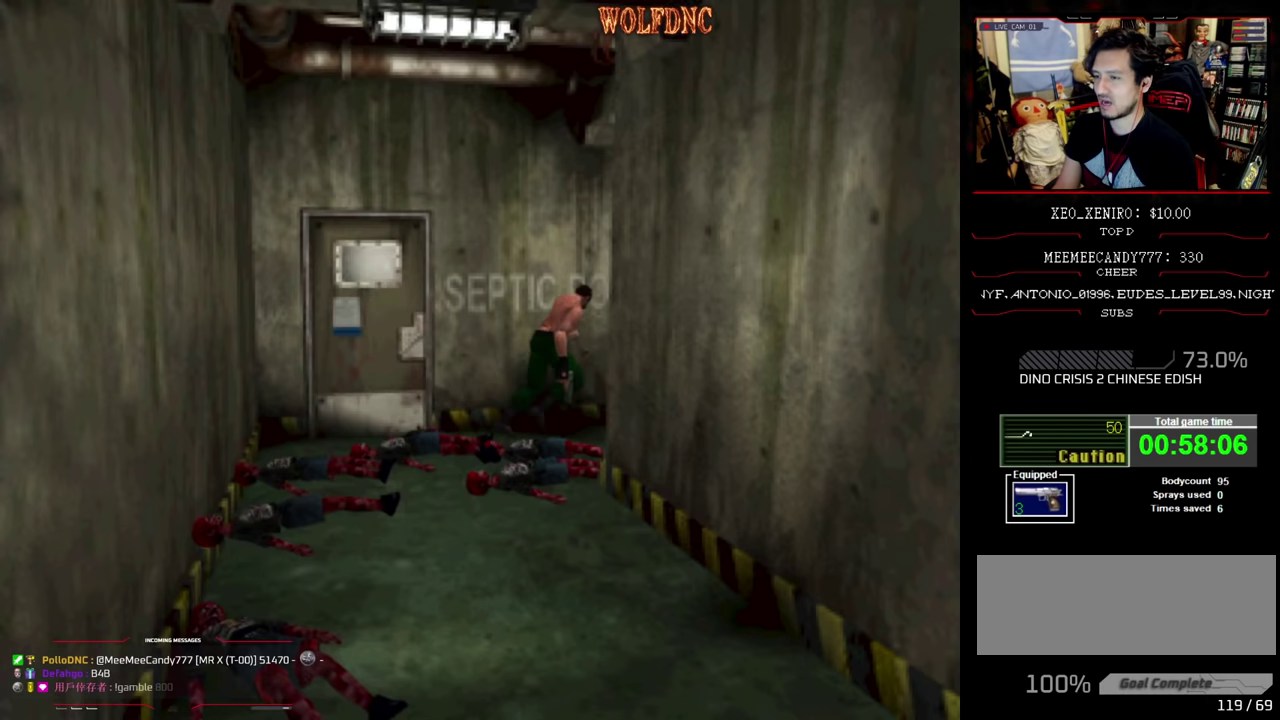
{"buttons": ["CROSS", "SQUARE", "DPAD_UP"], "events": [[200, "CROSS", "up"], [283, "CROSS", "down"], [333, "DPAD_RIGHT", "down"], [367, "CROSS", "up"], [433, "DPAD_RIGHT", "up"], [483, "CROSS", "down"]]}
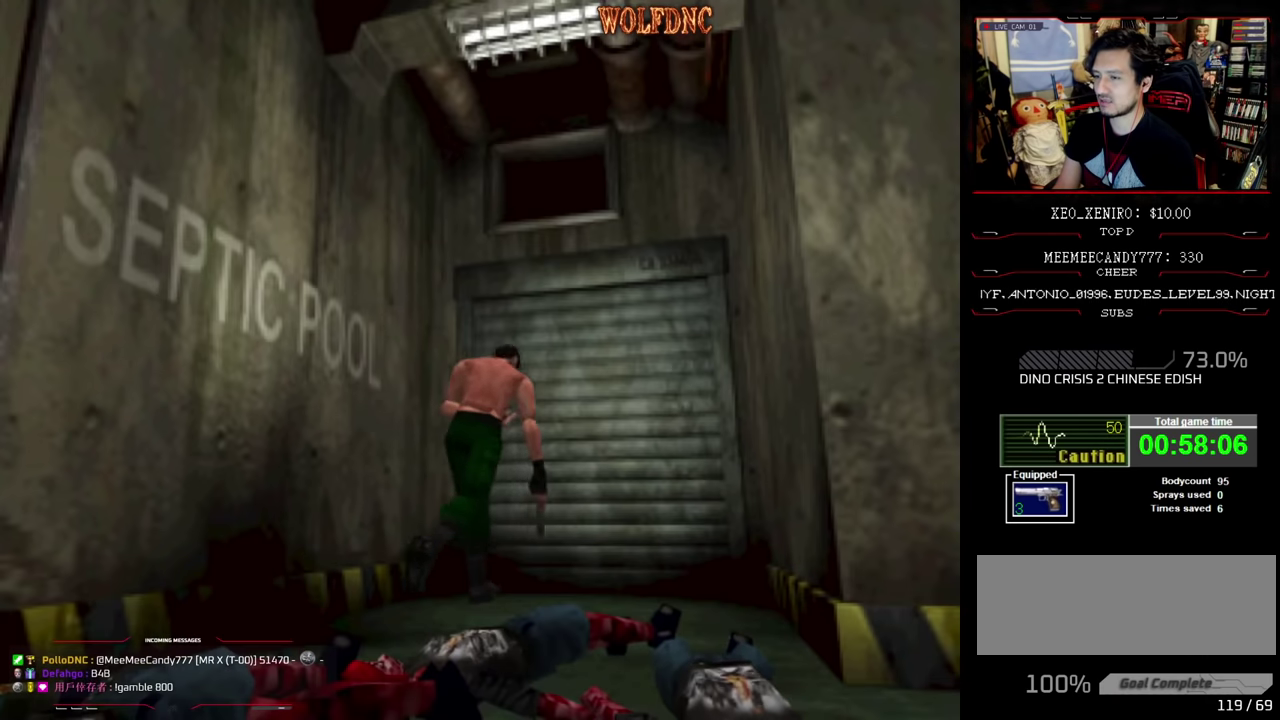
{"buttons": [], "events": [[117, "CROSS", "up"], [117, "SQUARE", "up"], [167, "CIRCLE", "down"], [167, "DPAD_UP", "up"], [350, "CIRCLE", "up"]]}
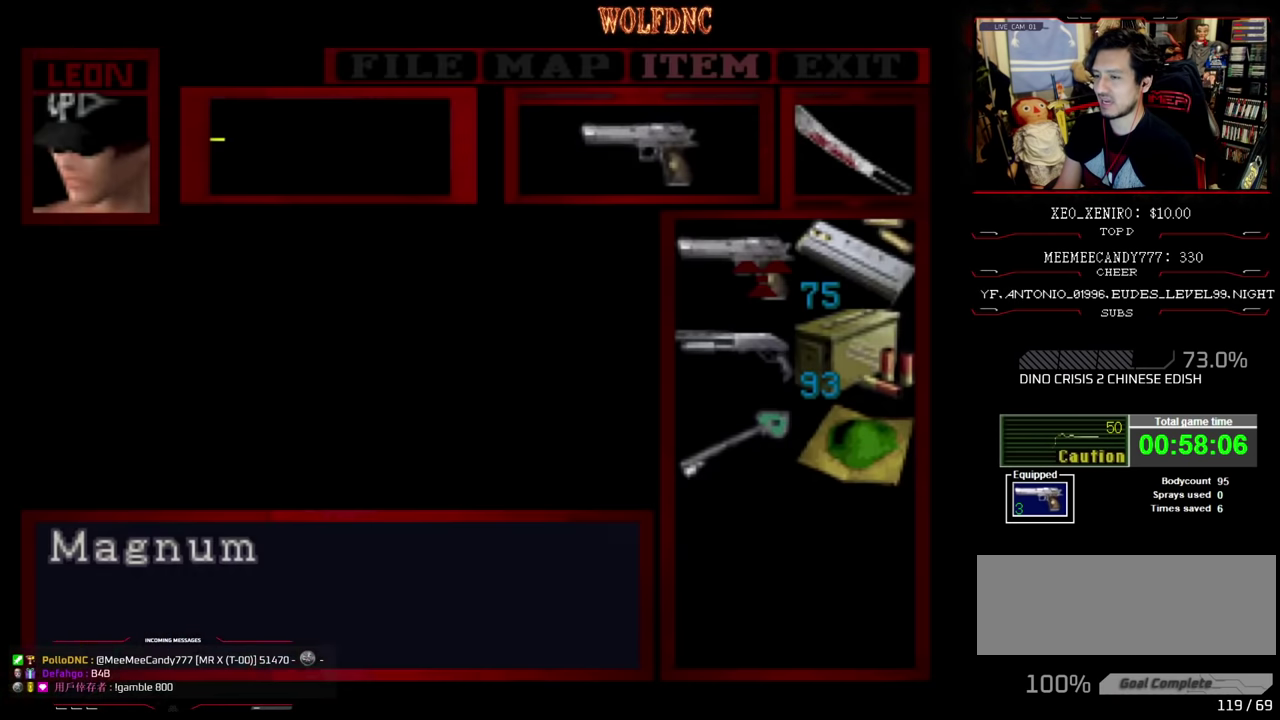
{"buttons": [], "events": [[183, "DPAD_DOWN", "down"], [283, "DPAD_DOWN", "up"], [367, "DPAD_DOWN", "down"], [417, "DPAD_DOWN", "up"]]}
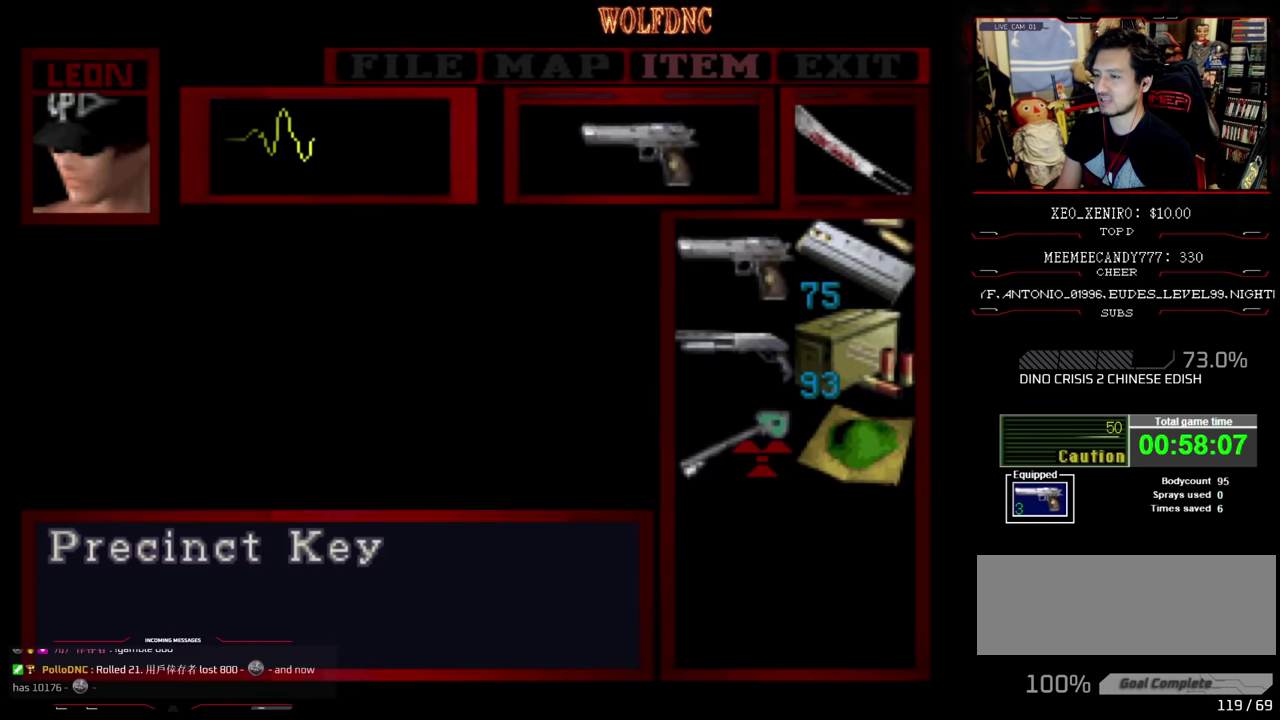
{"buttons": ["CIRCLE"], "events": [[100, "DPAD_UP", "down"], [167, "DPAD_UP", "up"], [483, "CIRCLE", "down"]]}
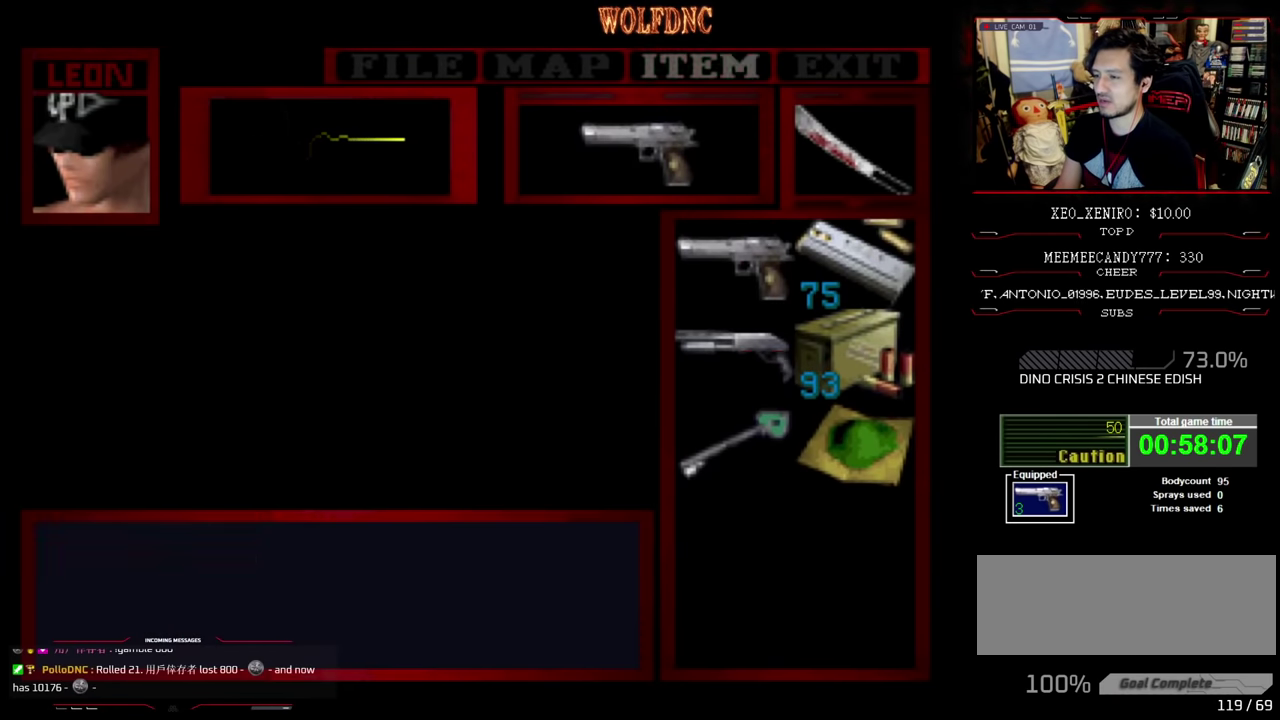
{"buttons": ["CROSS", "SQUARE", "DPAD_UP"], "events": [[83, "CIRCLE", "up"], [167, "DPAD_LEFT", "down"], [167, "DPAD_UP", "down"], [217, "SQUARE", "down"], [317, "DPAD_LEFT", "up"], [500, "CROSS", "down"]]}
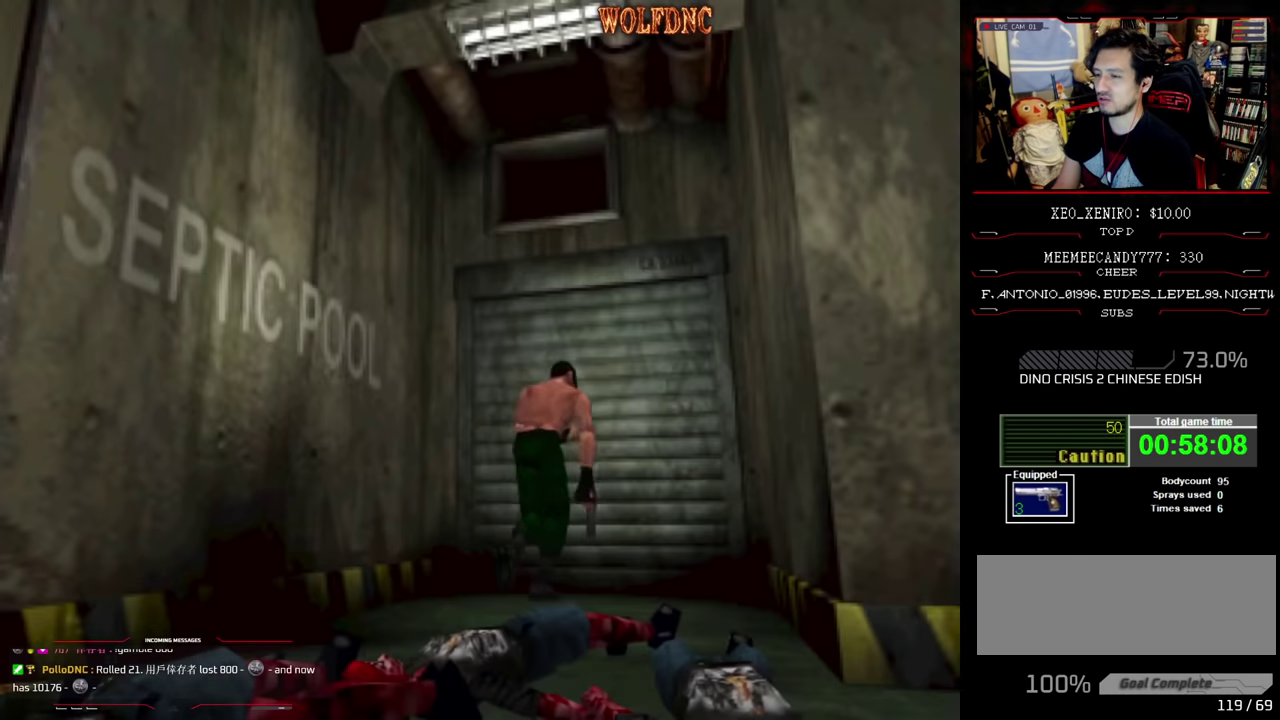
{"buttons": ["CROSS", "SQUARE", "DPAD_UP", "DPAD_RIGHT"], "events": [[83, "CROSS", "up"], [183, "CROSS", "down"], [233, "DPAD_RIGHT", "down"], [283, "CROSS", "up"], [367, "CROSS", "down"]]}
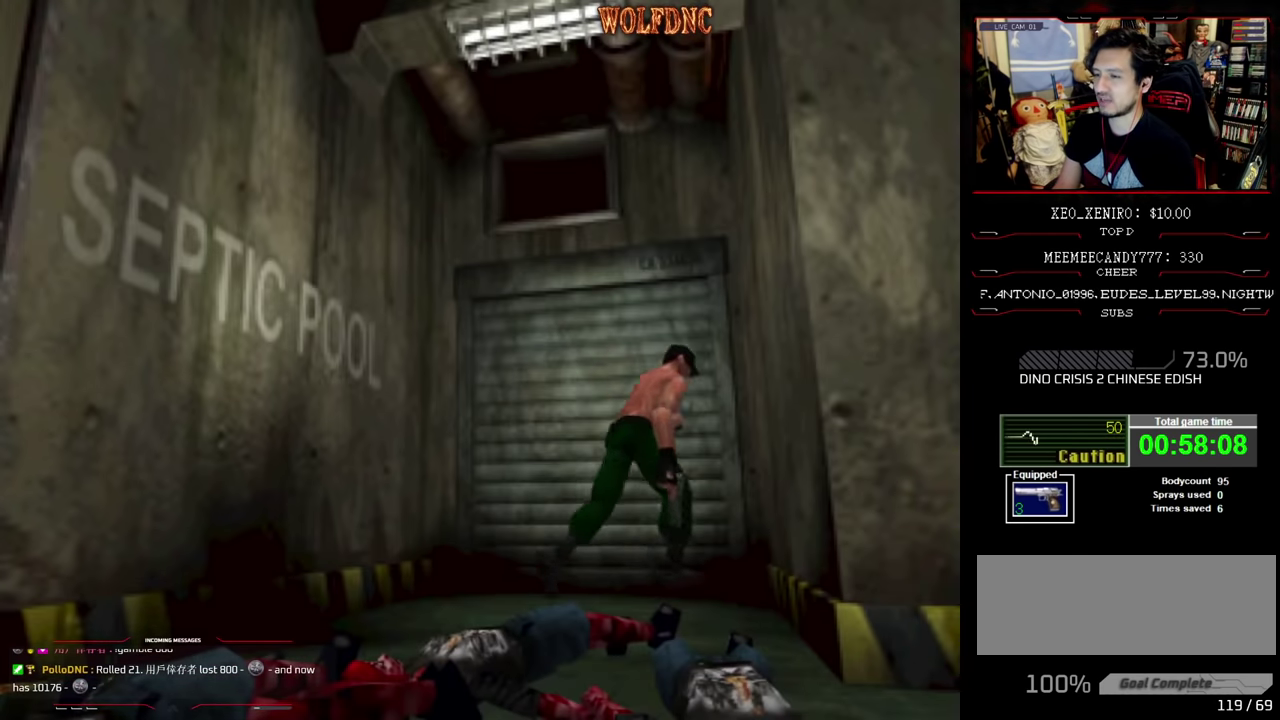
{"buttons": ["CROSS", "SQUARE", "DPAD_UP", "DPAD_RIGHT"], "events": [[17, "CROSS", "up"], [67, "CROSS", "down"], [200, "CROSS", "up"], [250, "CROSS", "down"]]}
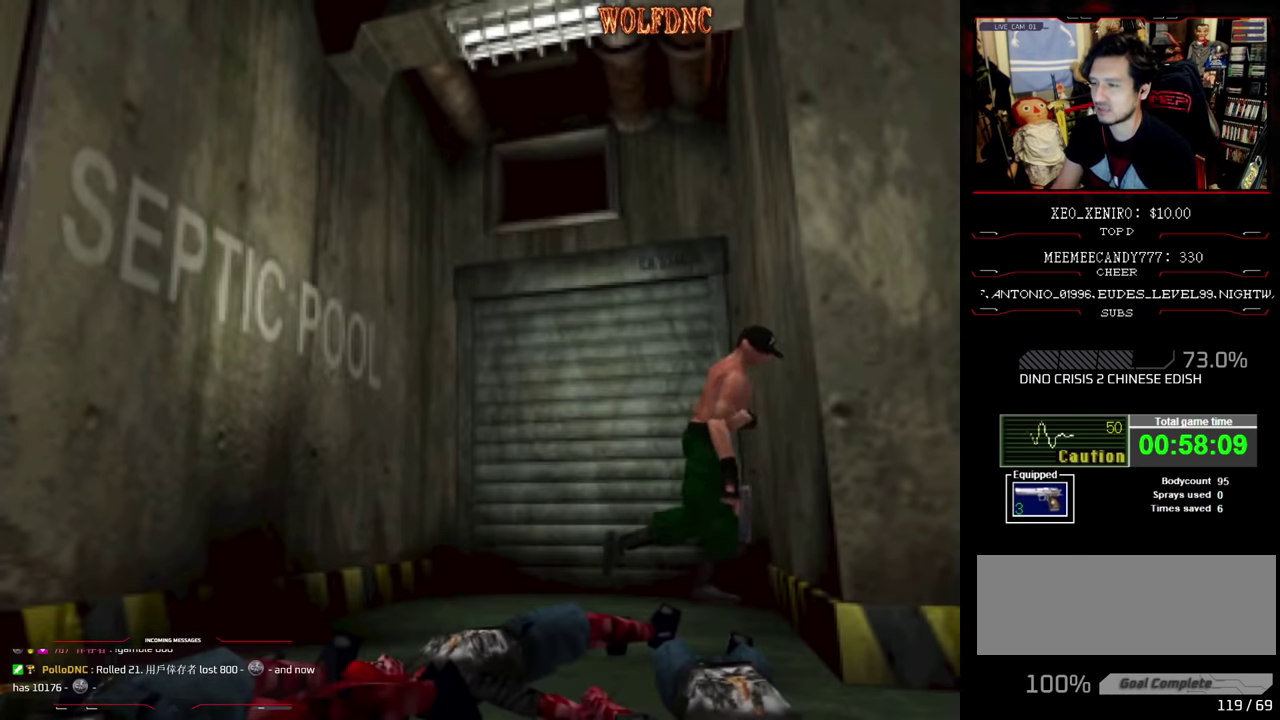
{"buttons": ["CROSS", "SQUARE", "DPAD_UP"], "events": [[83, "CROSS", "up"], [167, "CROSS", "down"], [500, "DPAD_RIGHT", "up"]]}
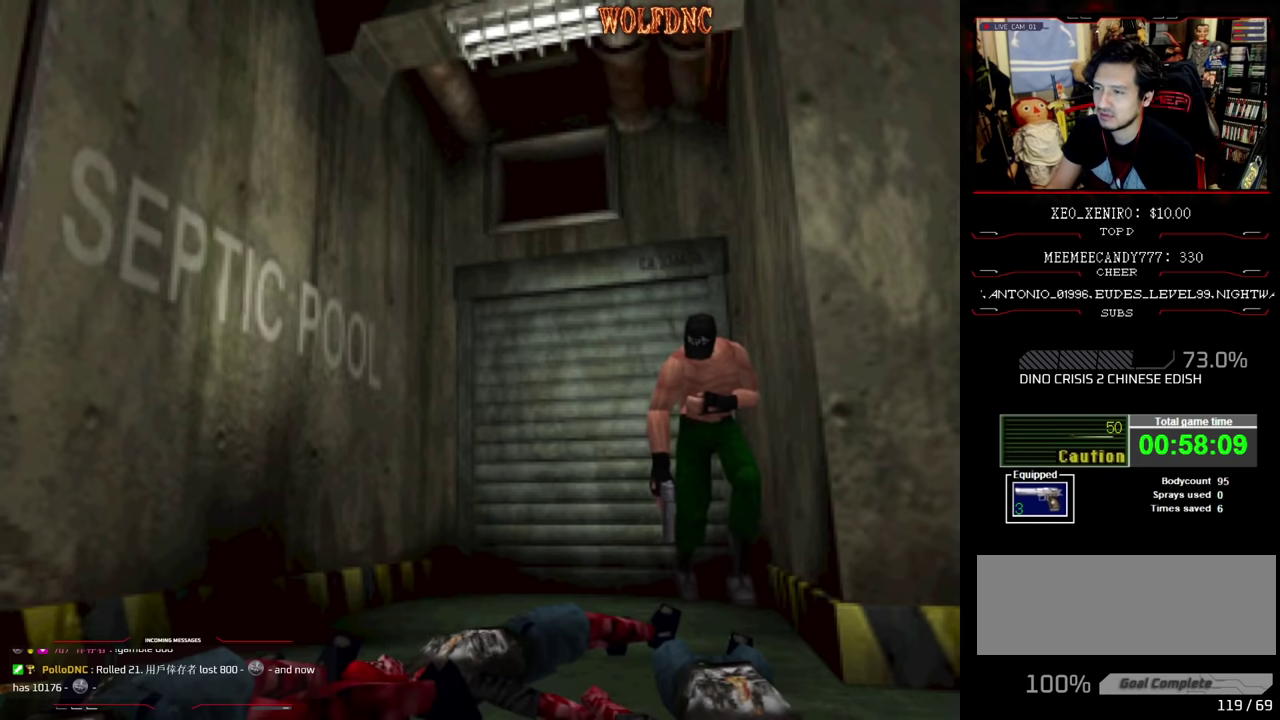
{"buttons": ["SQUARE", "DPAD_UP", "DPAD_LEFT"], "events": [[50, "CROSS", "up"], [133, "CROSS", "down"], [283, "CROSS", "up"], [333, "DPAD_RIGHT", "down"], [417, "DPAD_LEFT", "down"], [417, "DPAD_RIGHT", "up"]]}
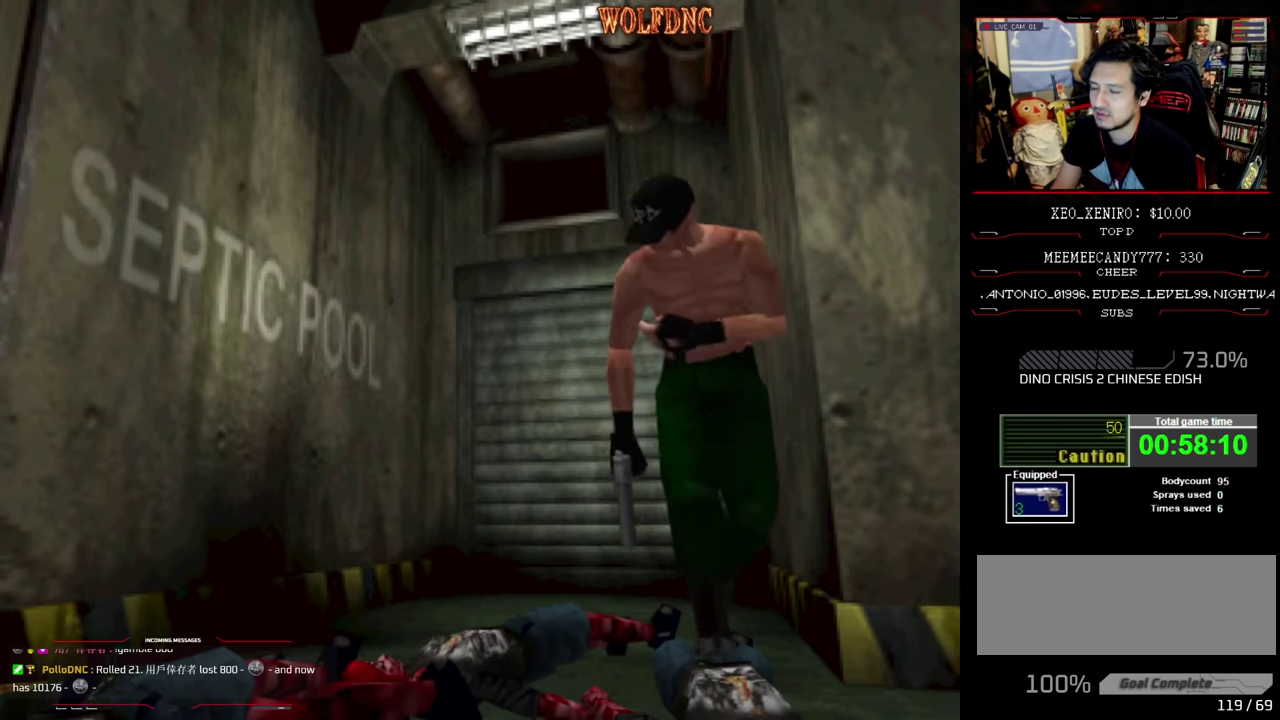
{"buttons": ["SQUARE", "DPAD_UP", "DPAD_LEFT"], "events": []}
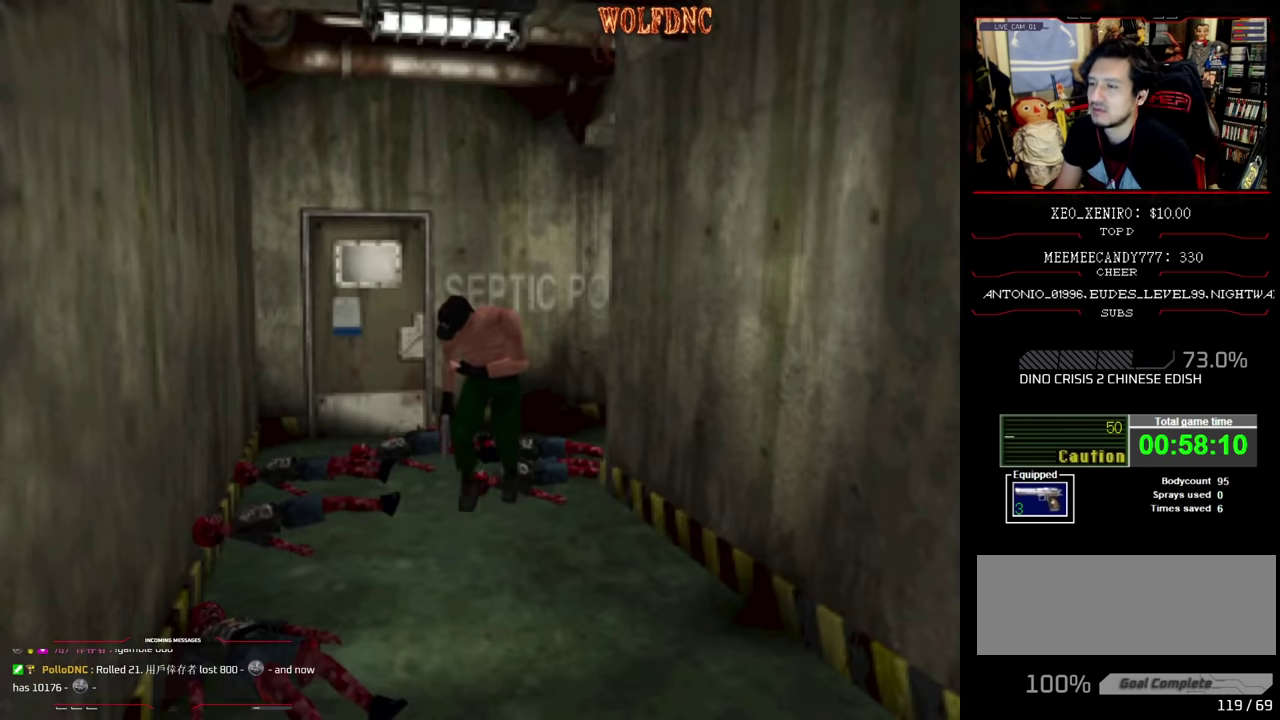
{"buttons": ["SQUARE", "DPAD_UP"], "events": [[167, "DPAD_LEFT", "up"]]}
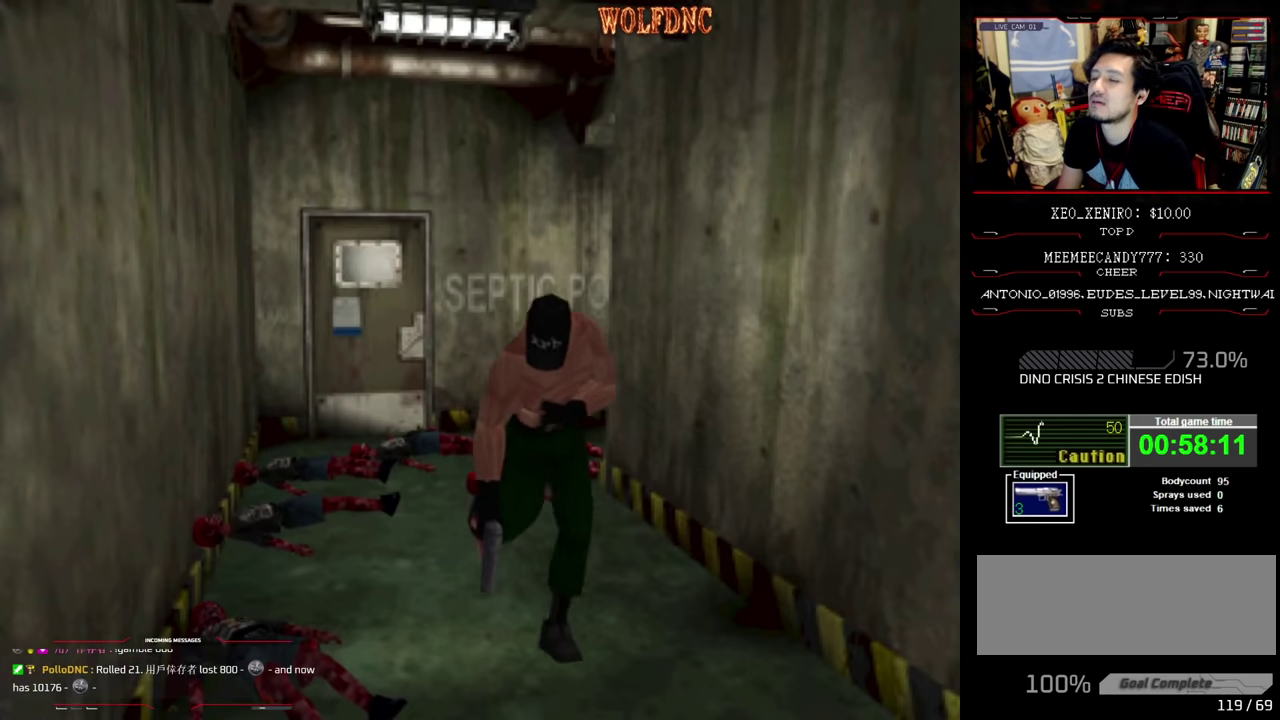
{"buttons": [], "events": [[317, "DPAD_UP", "up"], [367, "SQUARE", "up"]]}